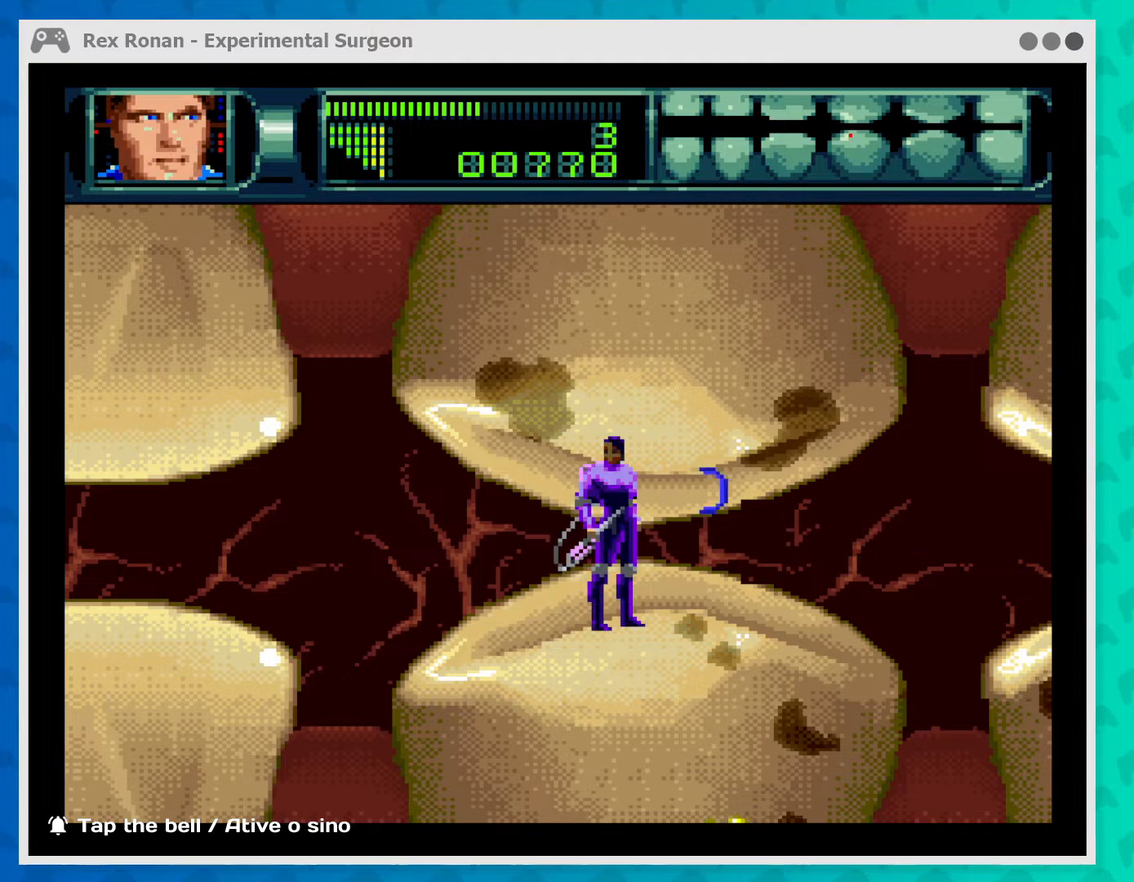
Gameplay with a controller (Xbox layout); each line is a JSON object with the inputs held at the frame after it. "events" lists button and stick changes between this image and that frame as [ms after this image, input, new state], when the widget could be followed in between. Not read: L3 R3 right_stick.
{"buttons": [], "left_stick": "center", "events": []}
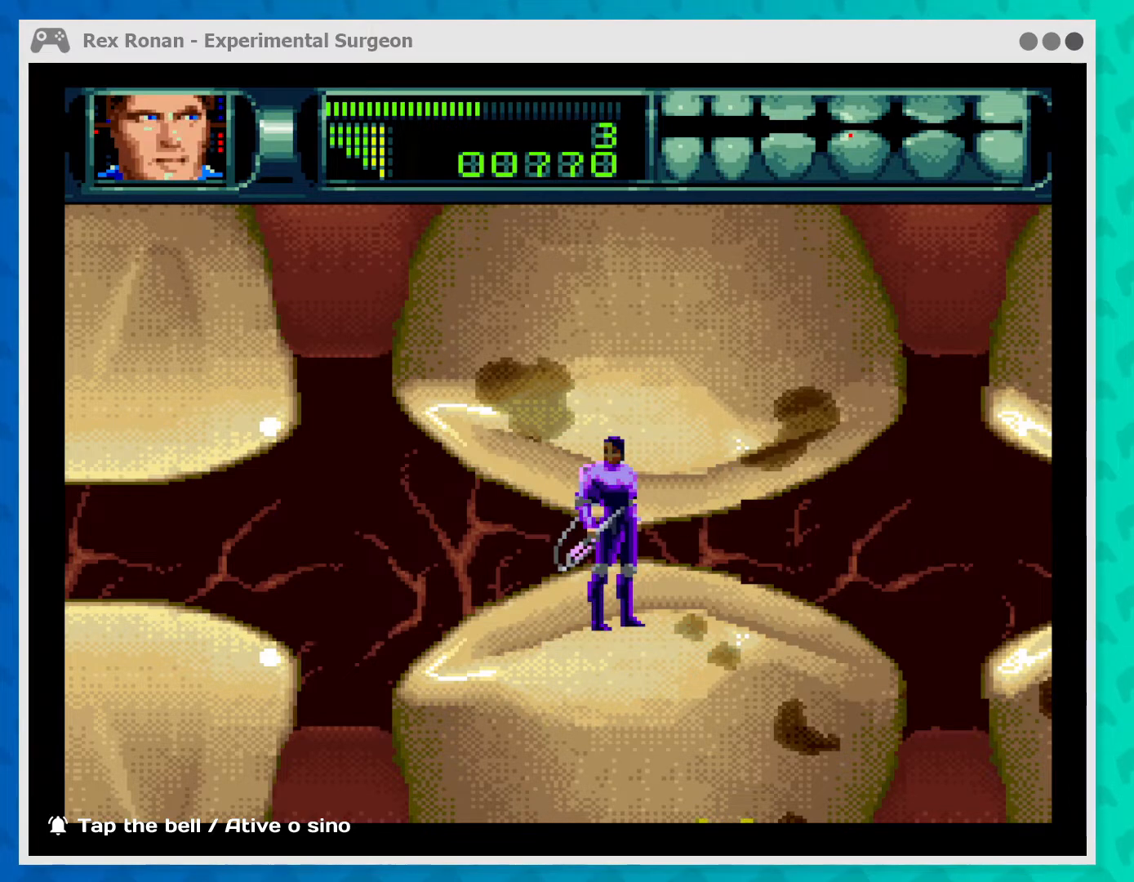
{"buttons": [], "left_stick": "center", "events": [[67, "left_stick", "right"], [300, "left_stick", "center"]]}
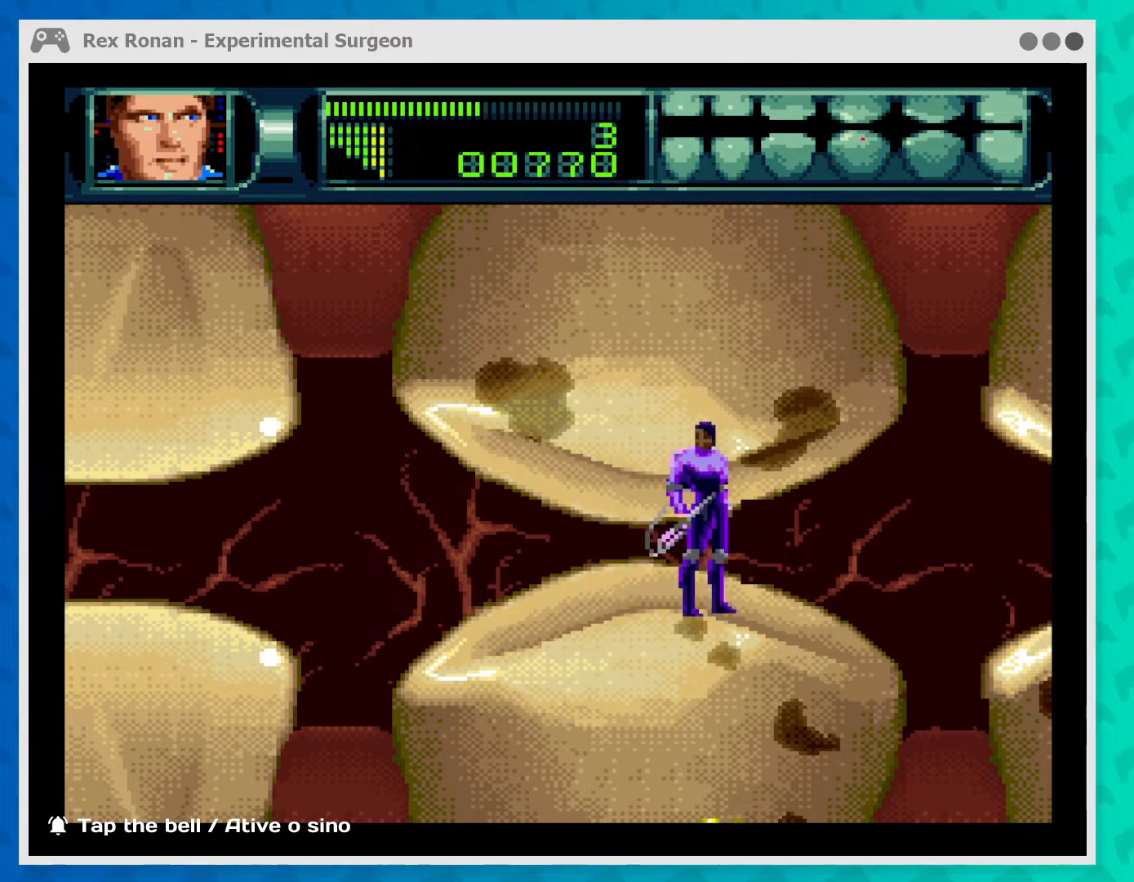
{"buttons": [], "left_stick": "center", "events": []}
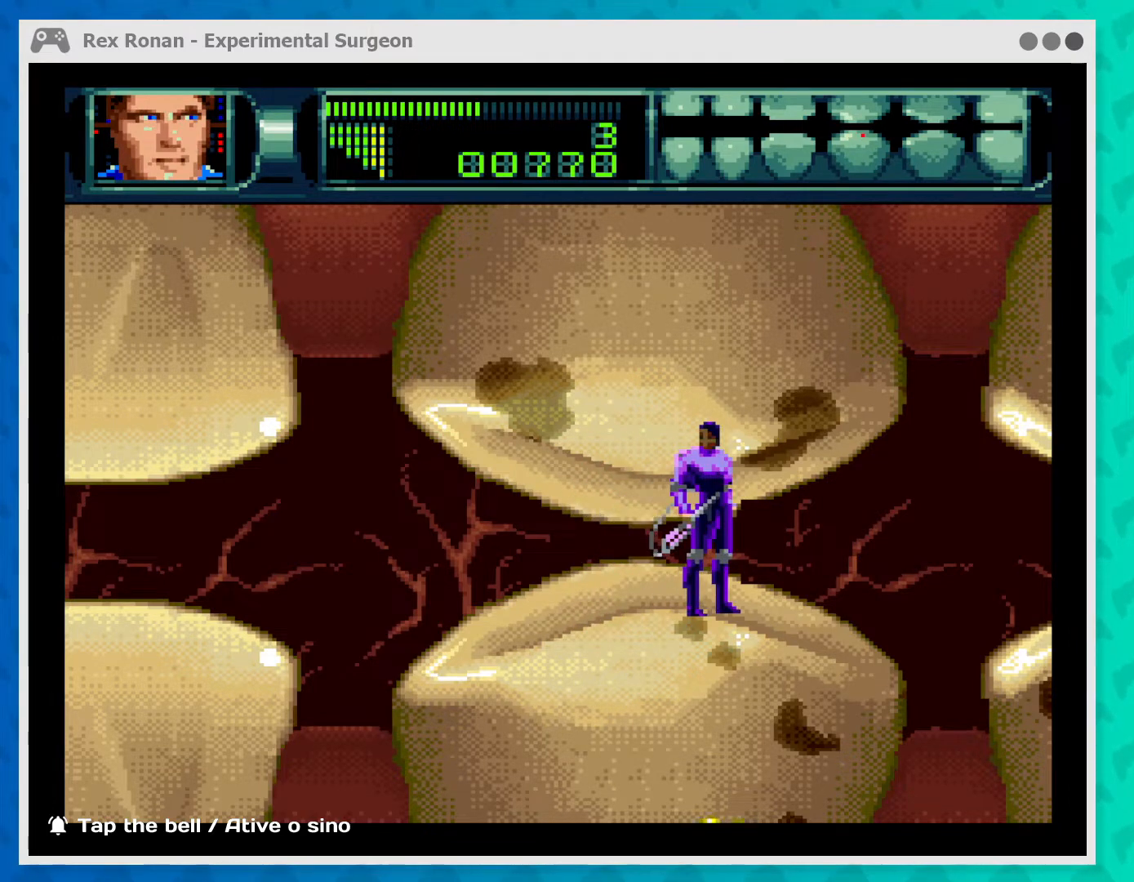
{"buttons": [], "left_stick": "center", "events": [[100, "Y", "down"], [233, "Y", "up"]]}
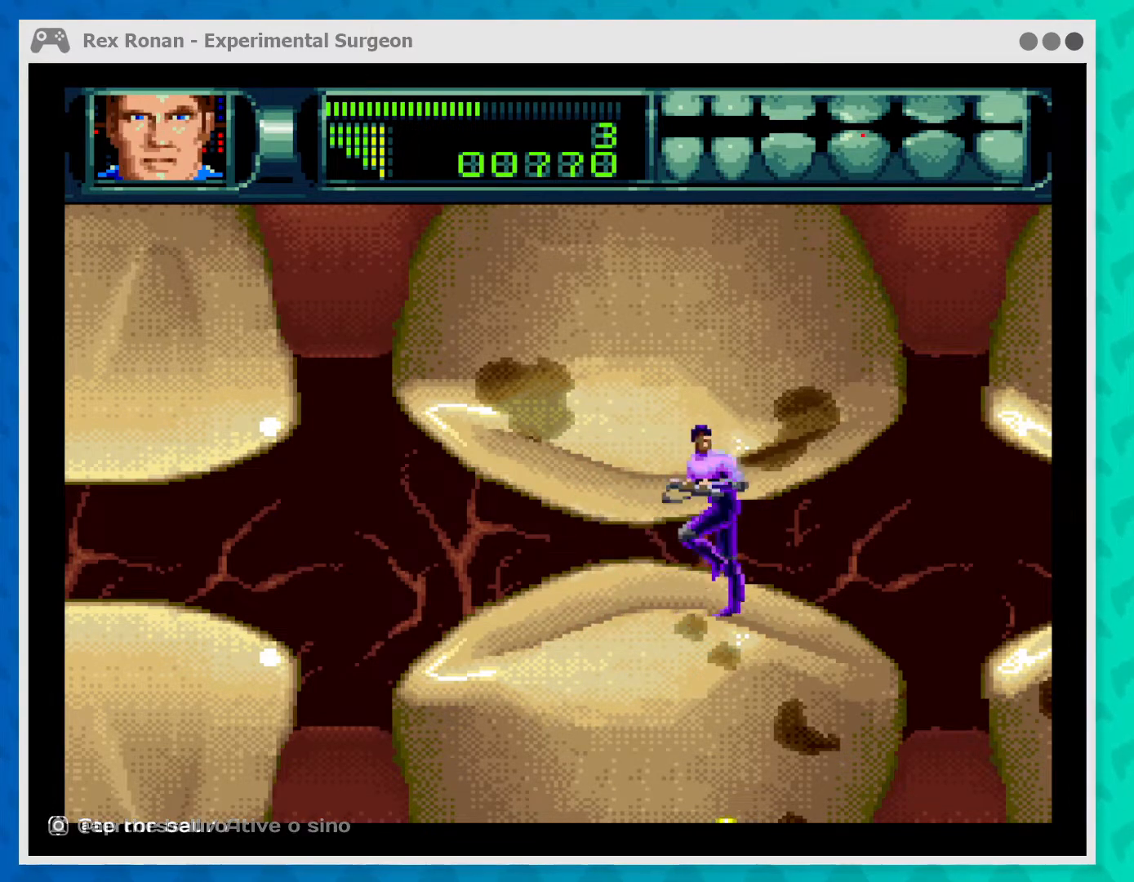
{"buttons": [], "left_stick": "center", "events": []}
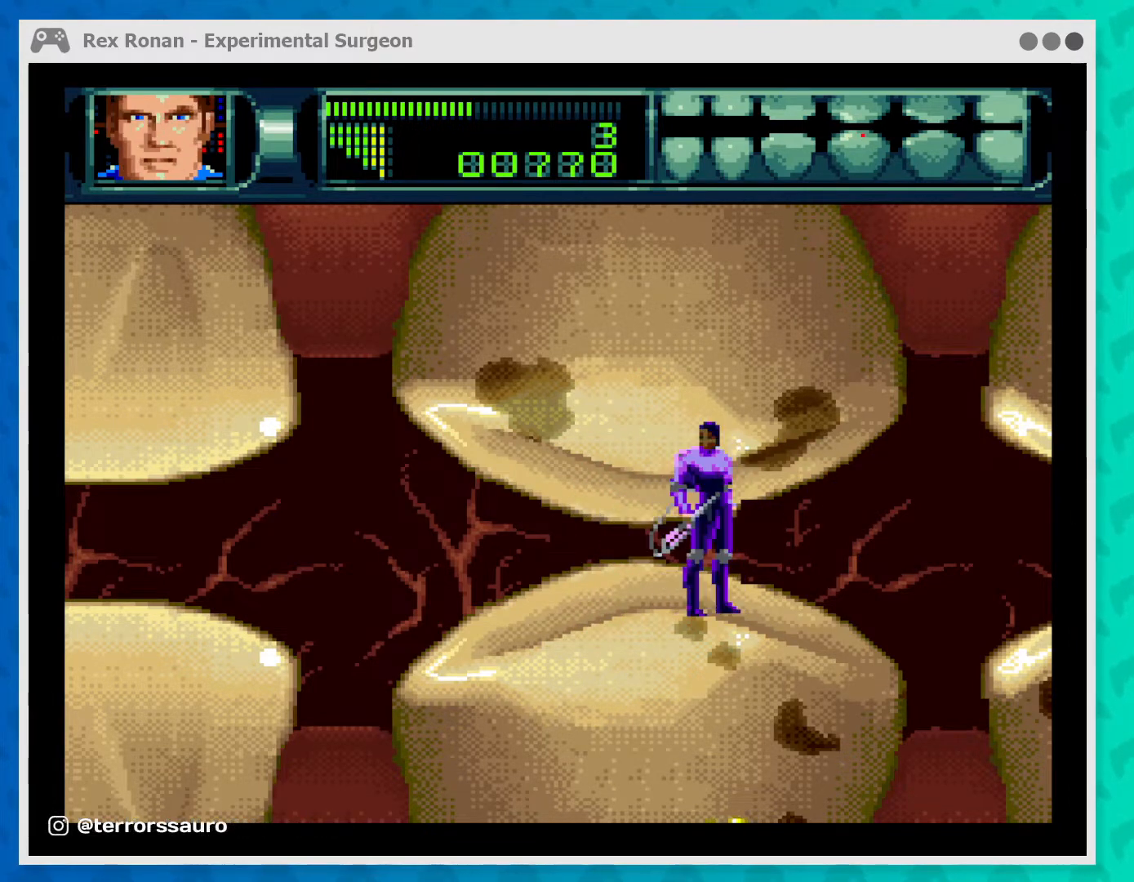
{"buttons": [], "left_stick": "center", "events": [[67, "X", "down"], [267, "X", "up"]]}
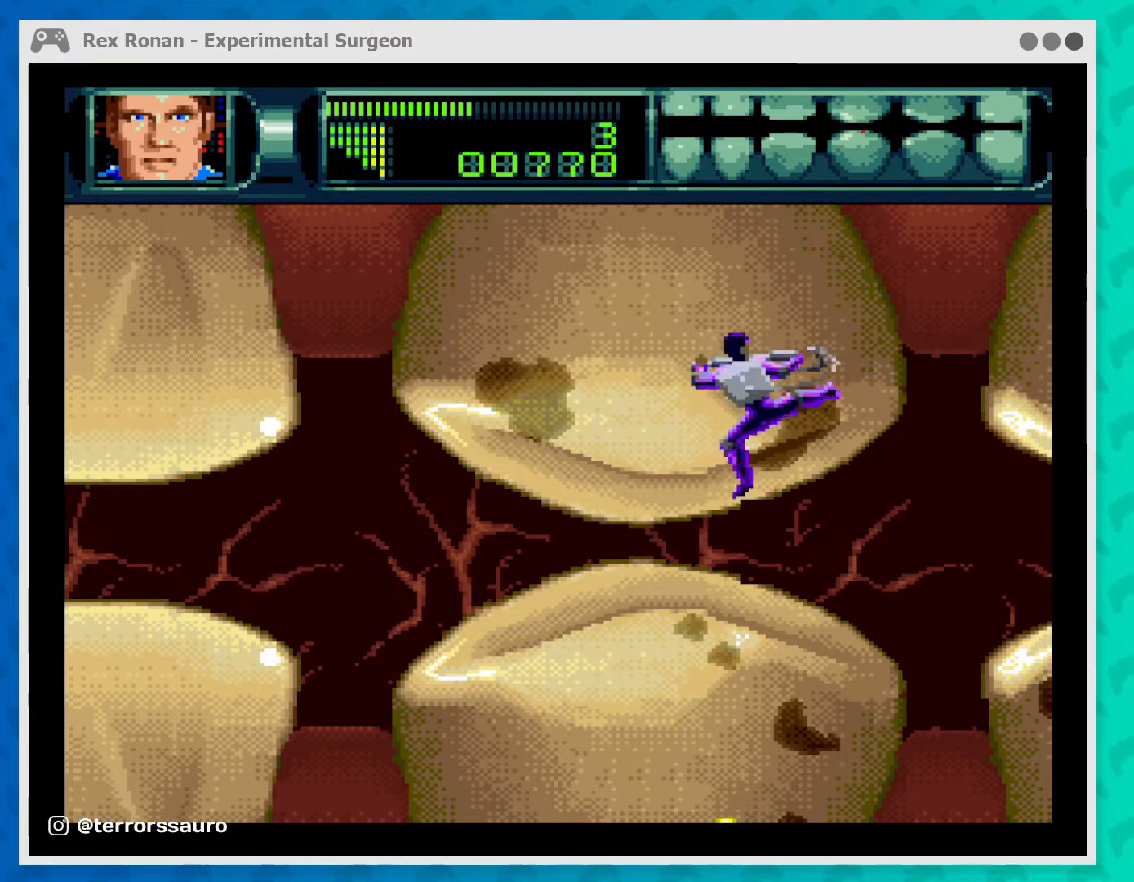
{"buttons": [], "left_stick": "center", "events": []}
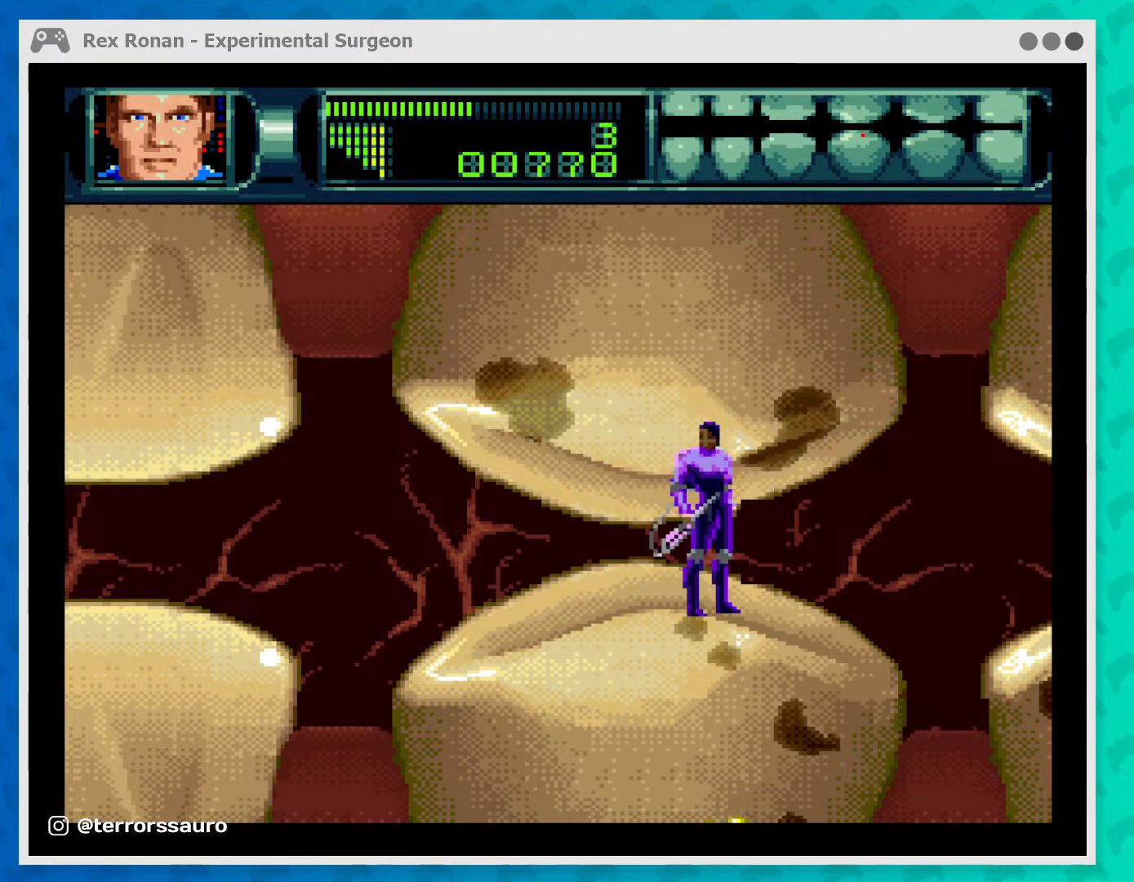
{"buttons": [], "left_stick": "center", "events": [[67, "Y", "down"], [200, "Y", "up"]]}
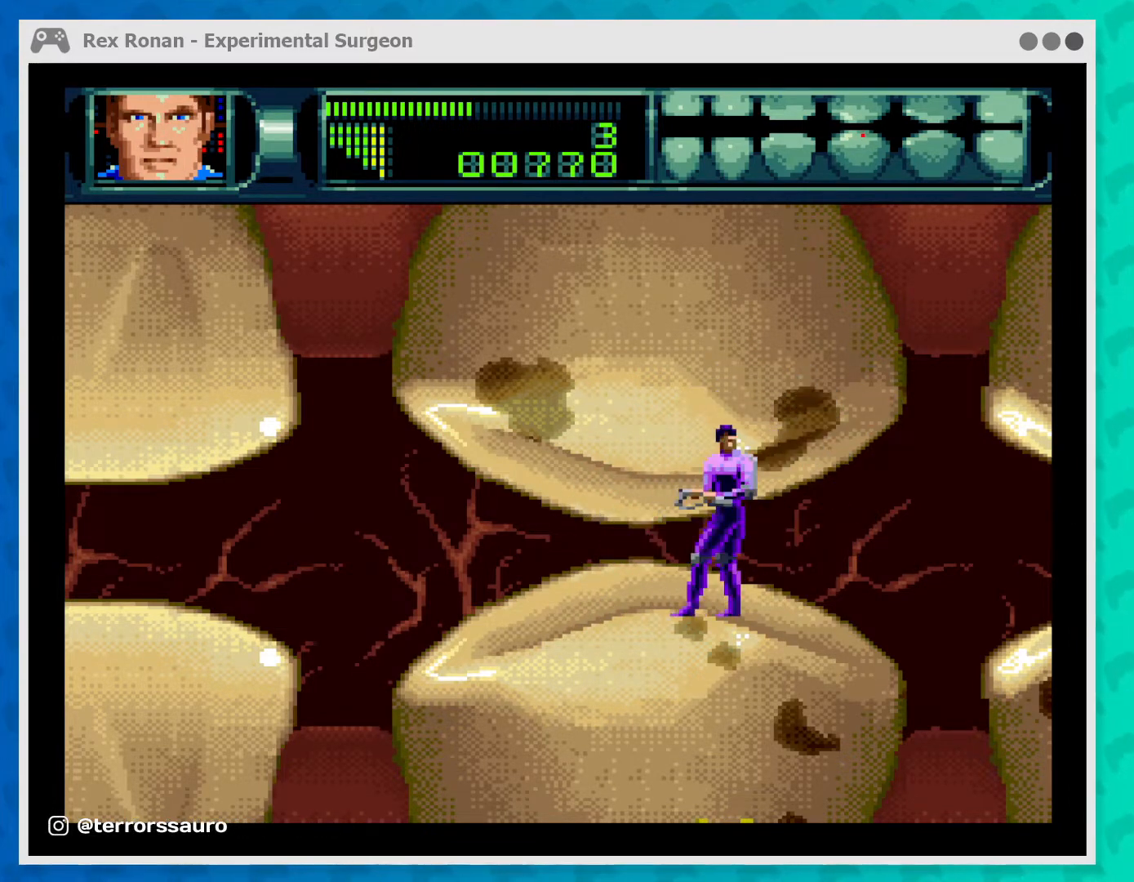
{"buttons": [], "left_stick": "center", "events": []}
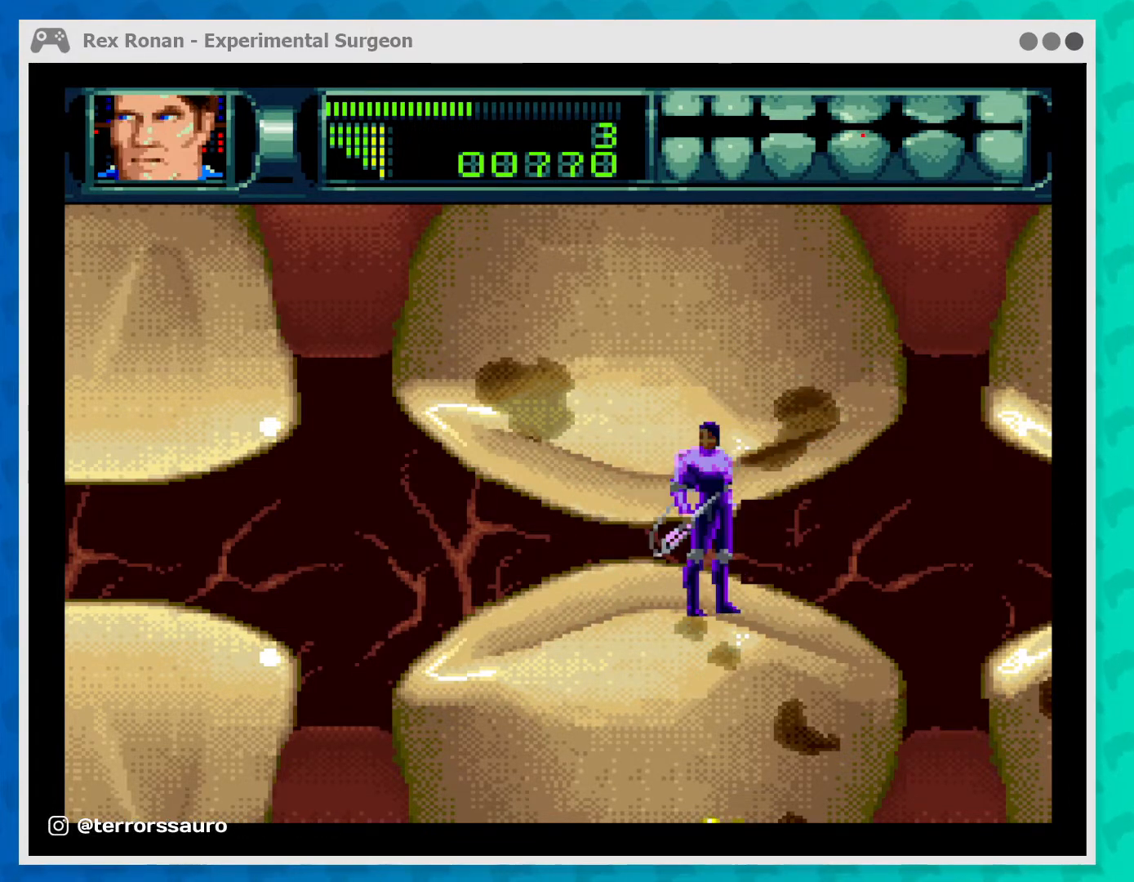
{"buttons": [], "left_stick": "center", "events": [[133, "B", "down"], [367, "B", "up"]]}
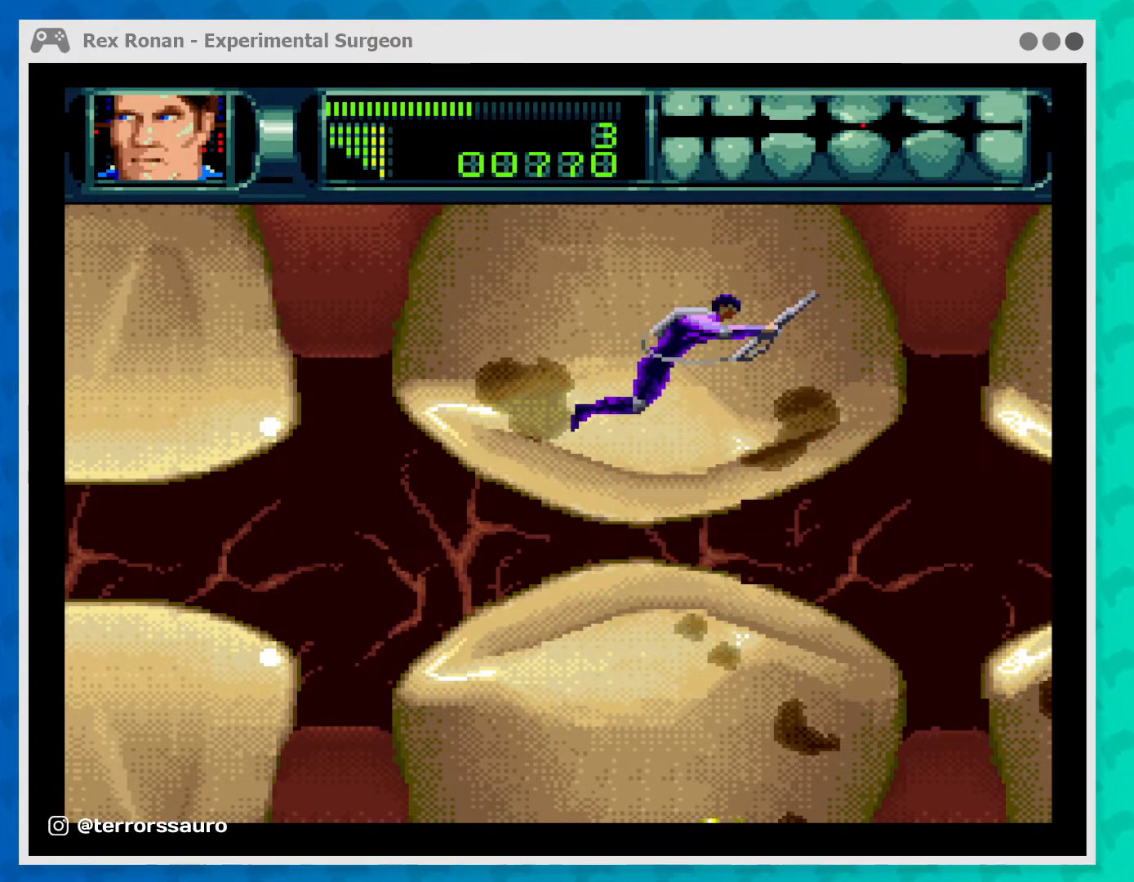
{"buttons": [], "left_stick": "center", "events": []}
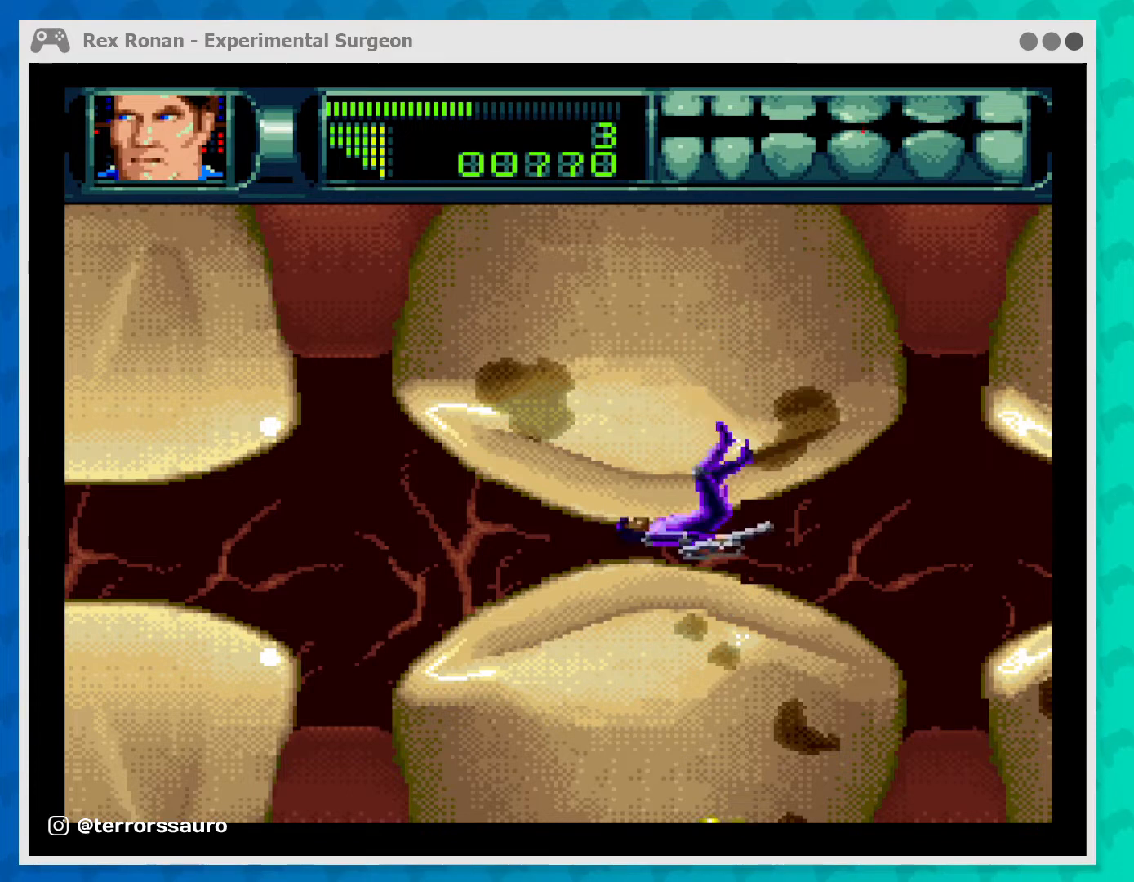
{"buttons": ["Y"], "left_stick": "center", "events": [[167, "Y", "down"]]}
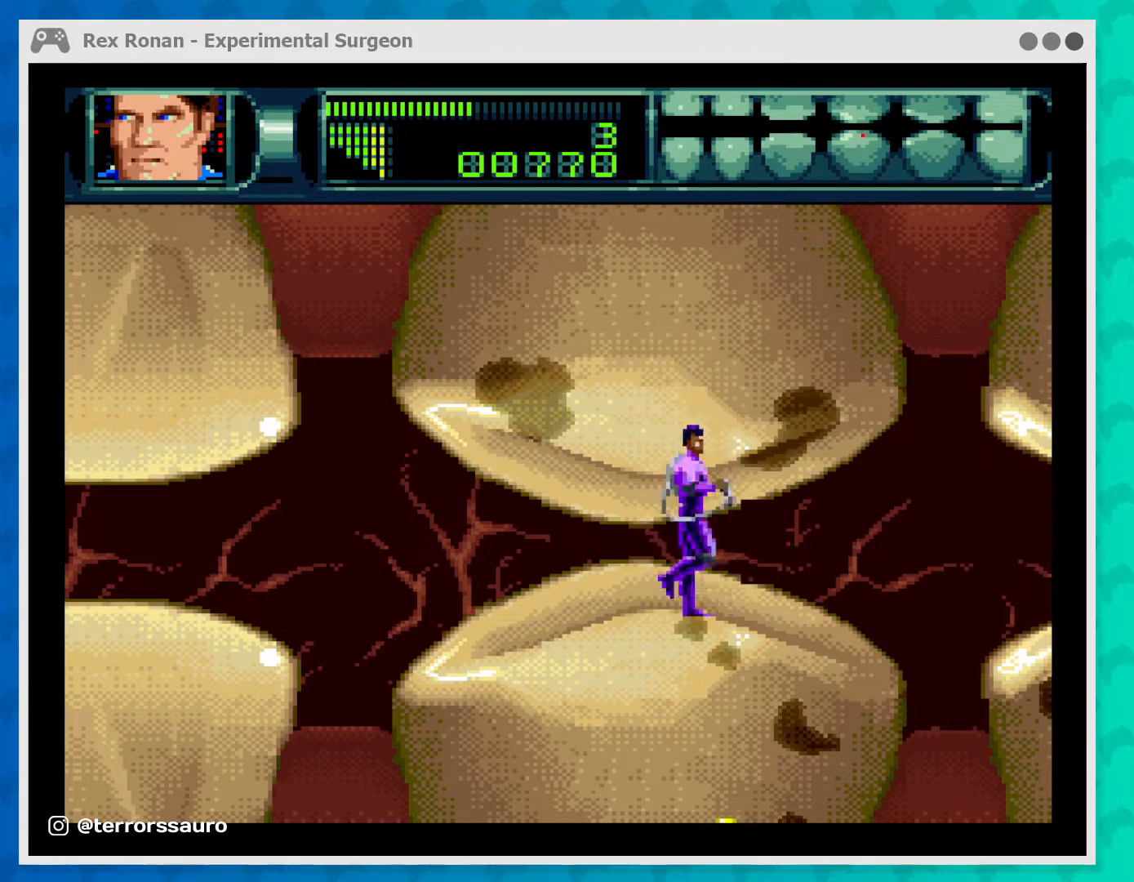
{"buttons": ["Y"], "left_stick": "center", "events": []}
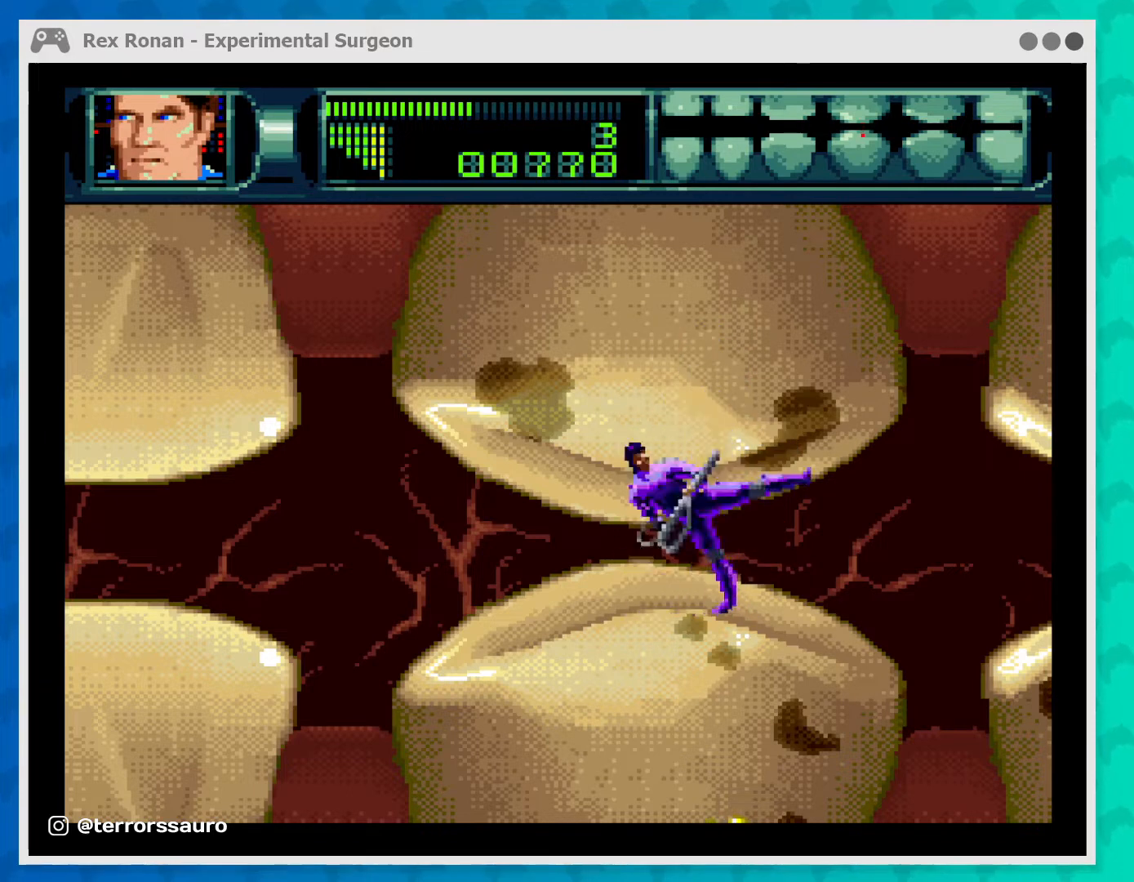
{"buttons": ["X"], "left_stick": "center", "events": [[267, "Y", "up"], [467, "X", "down"]]}
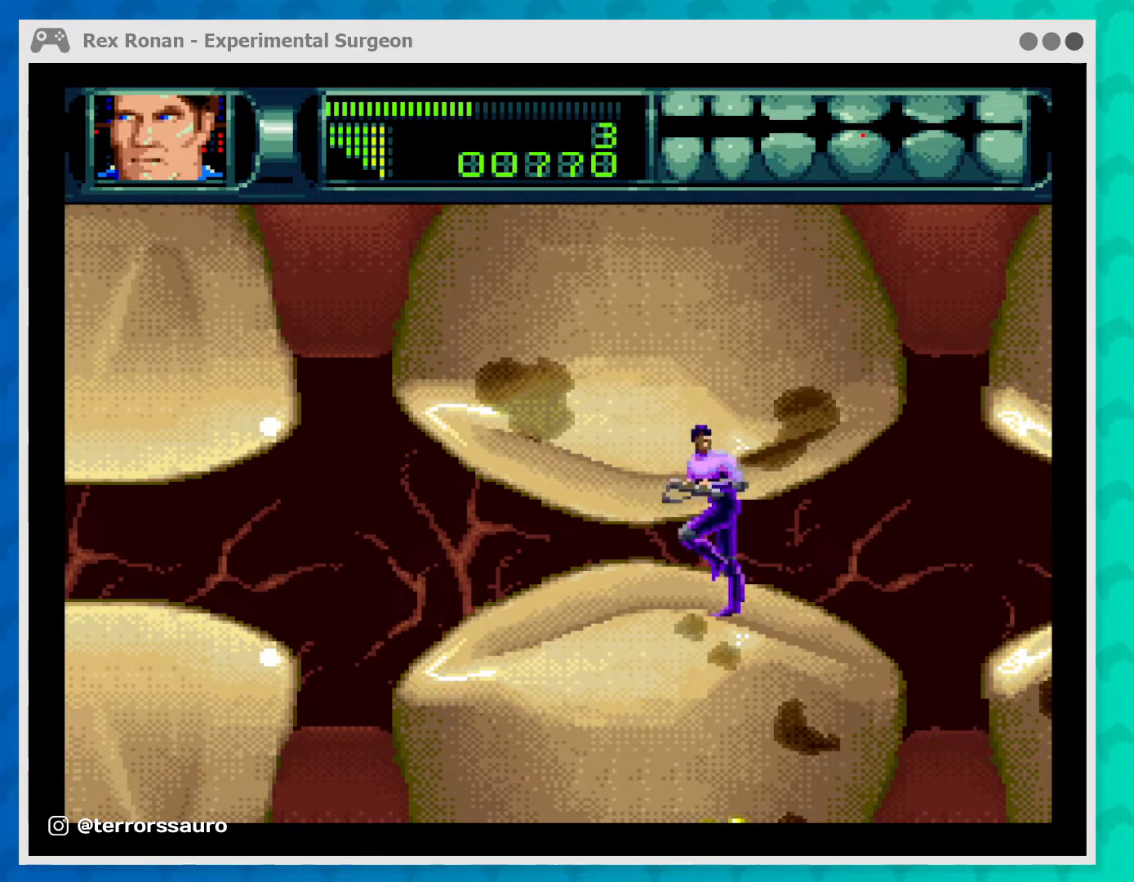
{"buttons": ["X"], "left_stick": "center", "events": []}
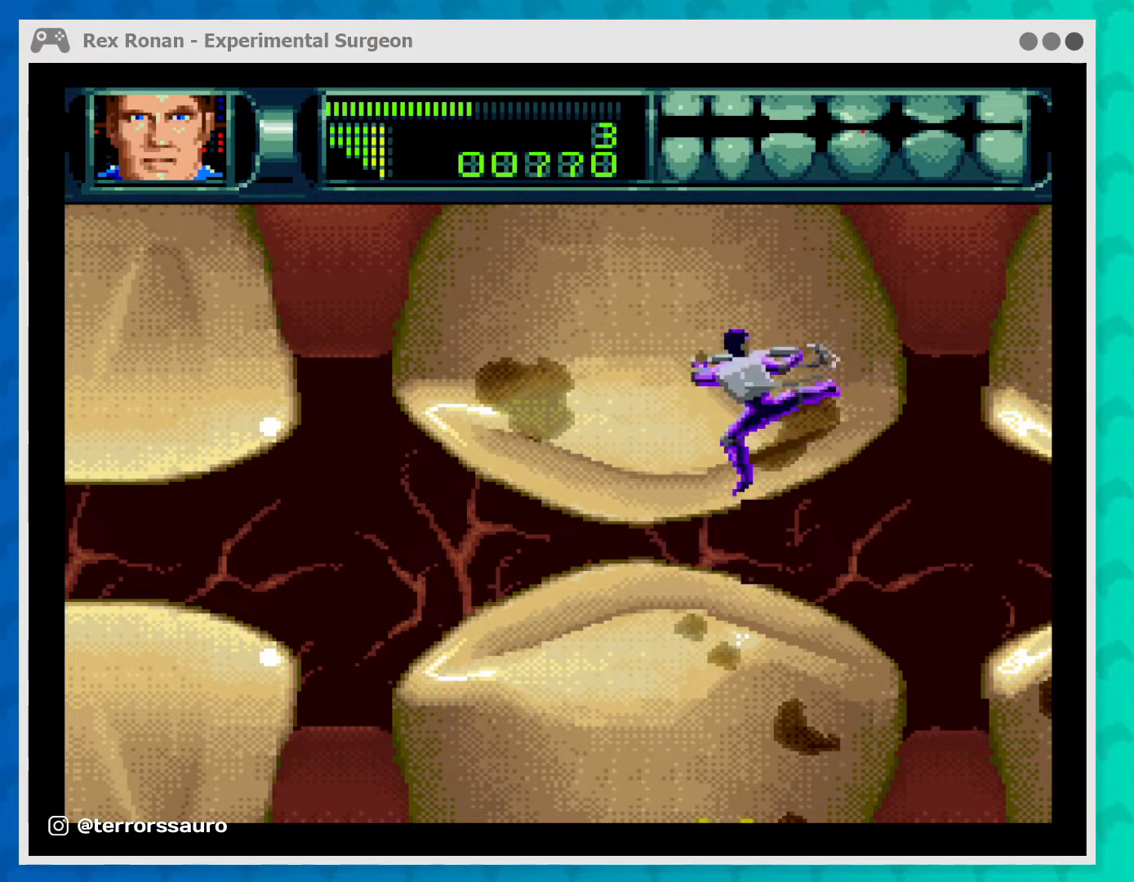
{"buttons": ["X"], "left_stick": "center", "events": []}
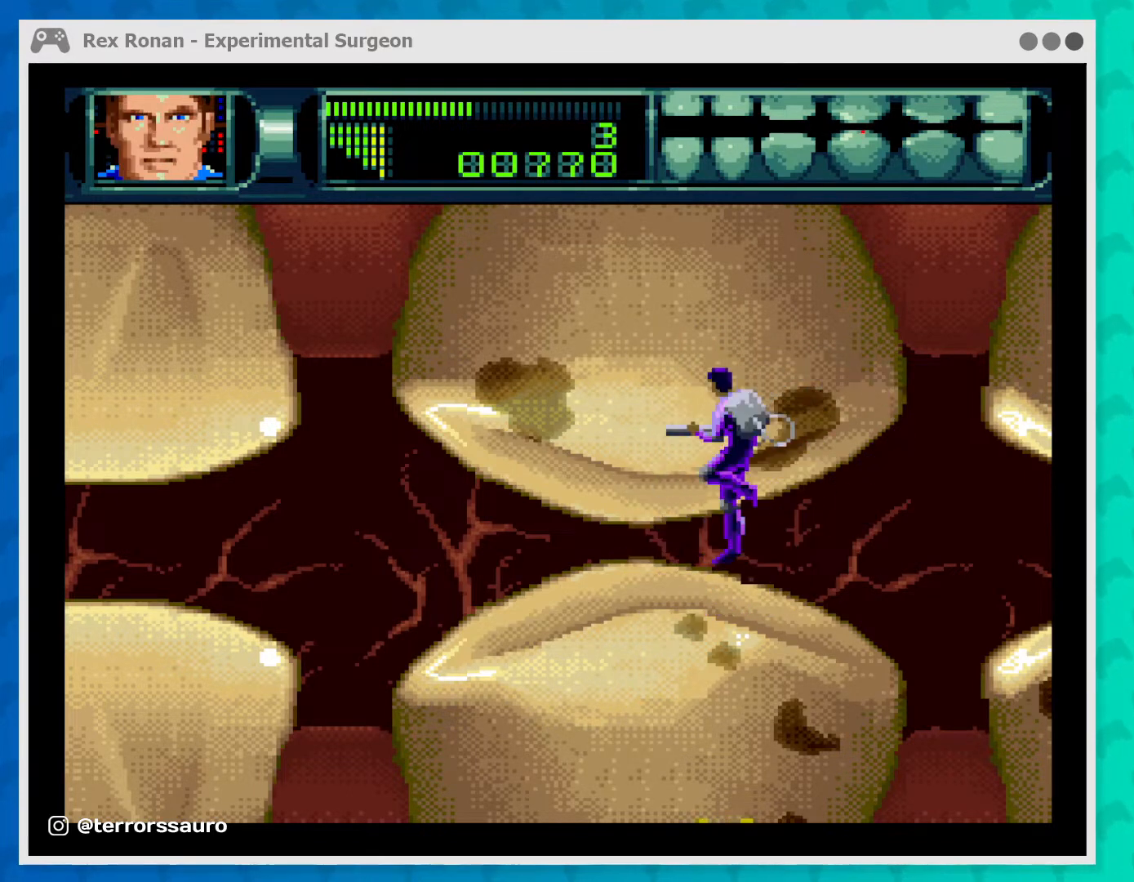
{"buttons": ["X"], "left_stick": "center", "events": []}
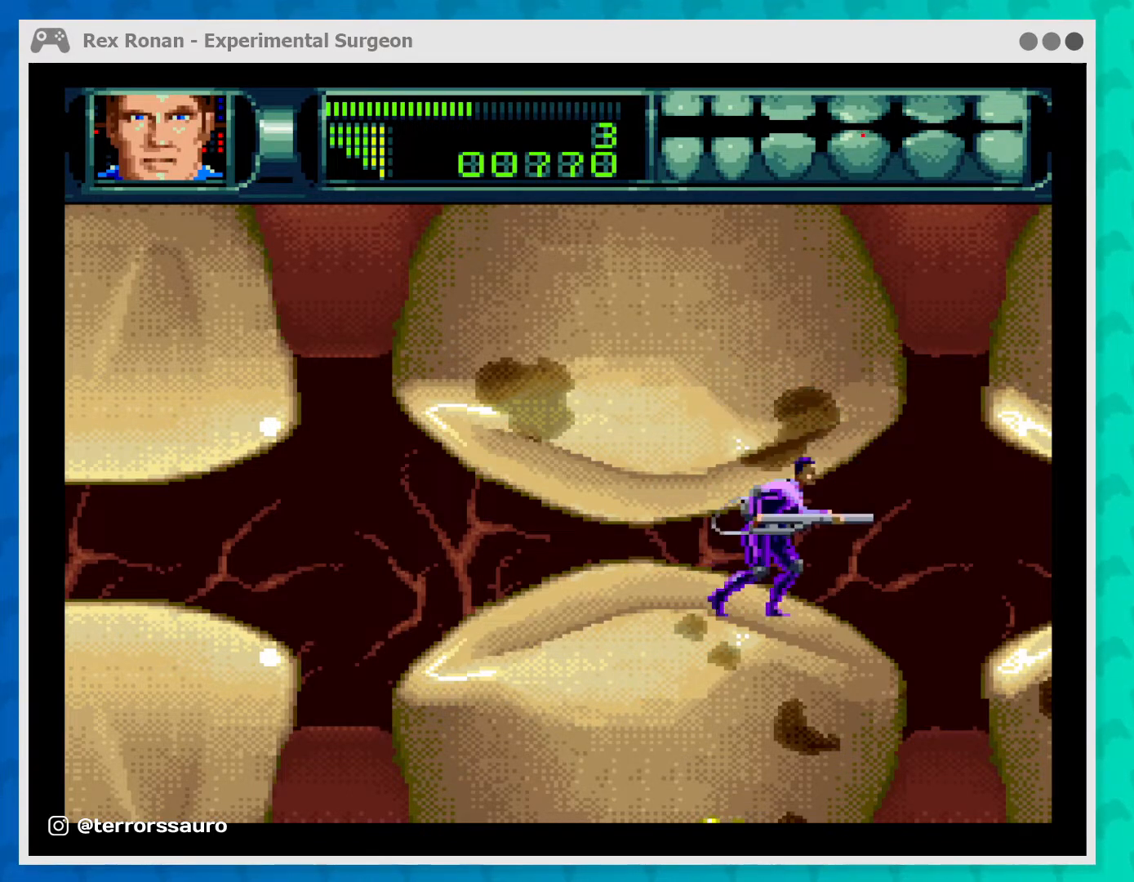
{"buttons": [], "left_stick": "center", "events": [[500, "X", "up"]]}
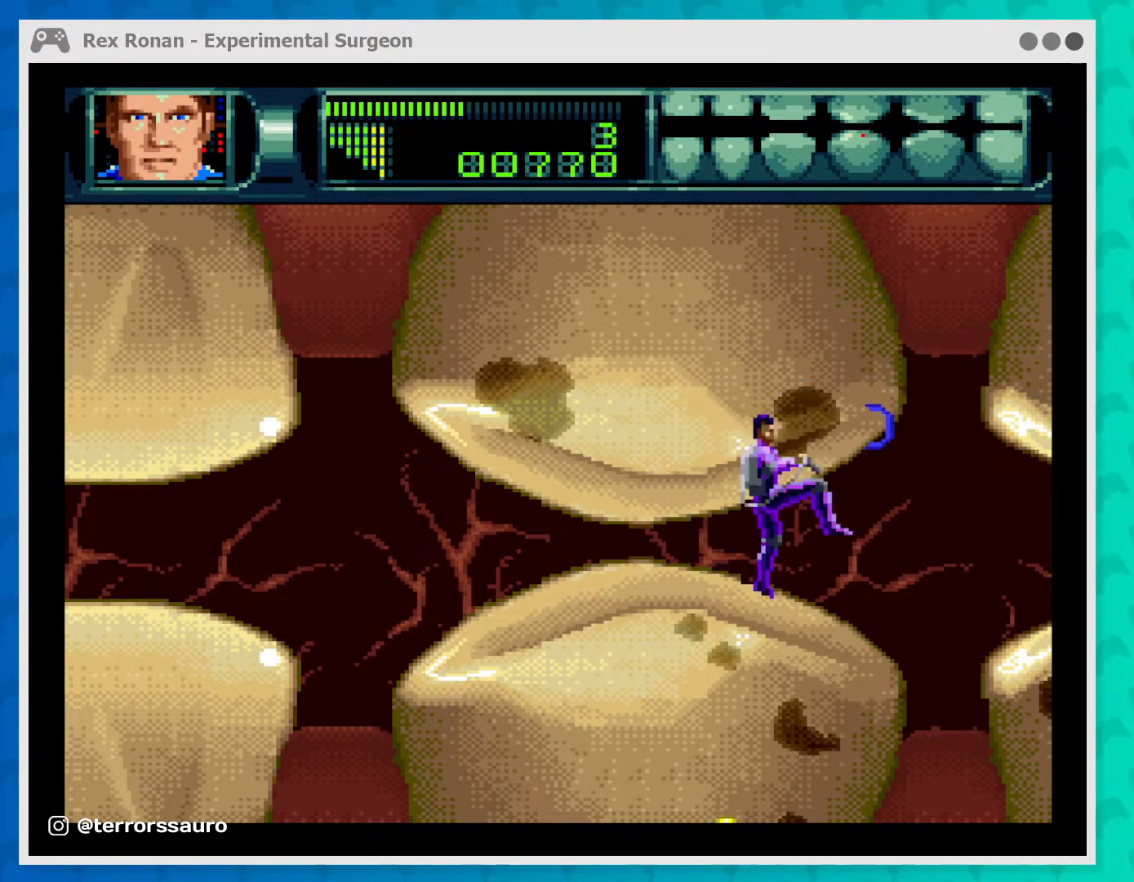
{"buttons": ["B"], "left_stick": "center", "events": [[300, "B", "down"]]}
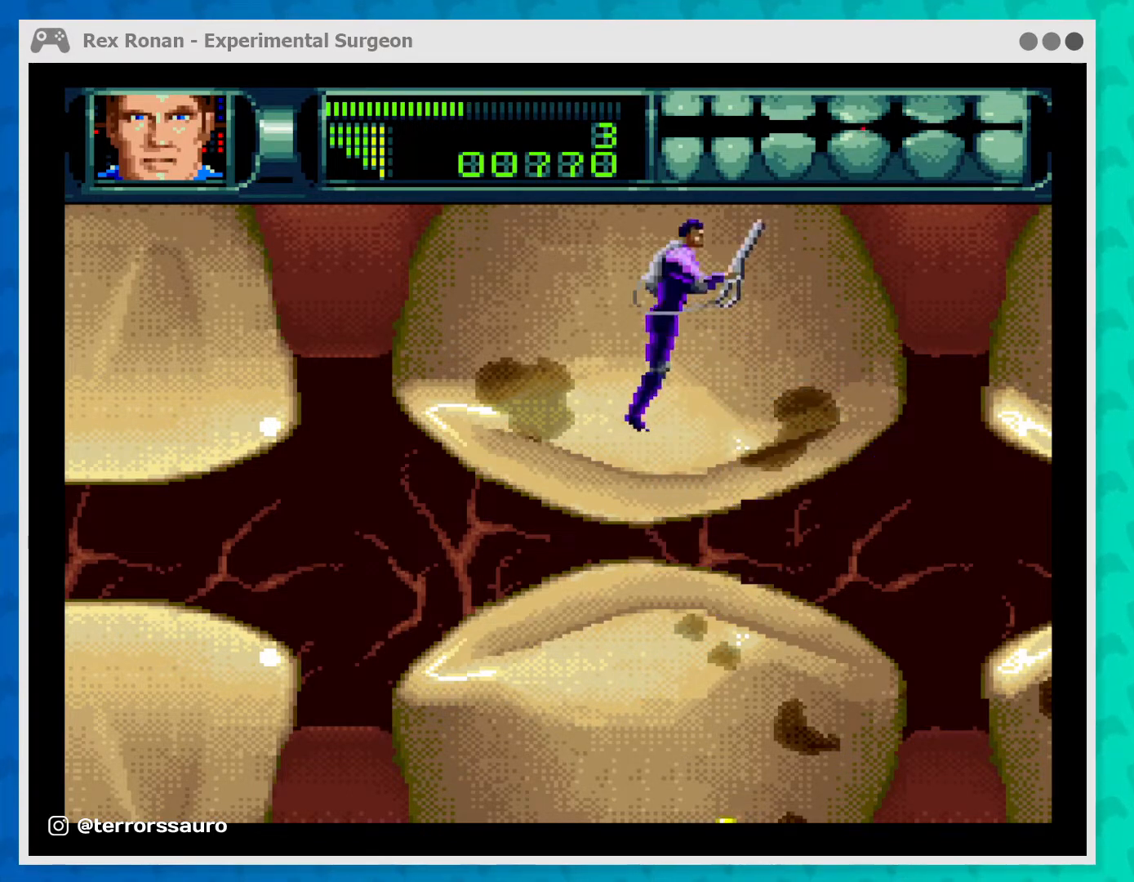
{"buttons": [], "left_stick": "center", "events": [[333, "B", "up"]]}
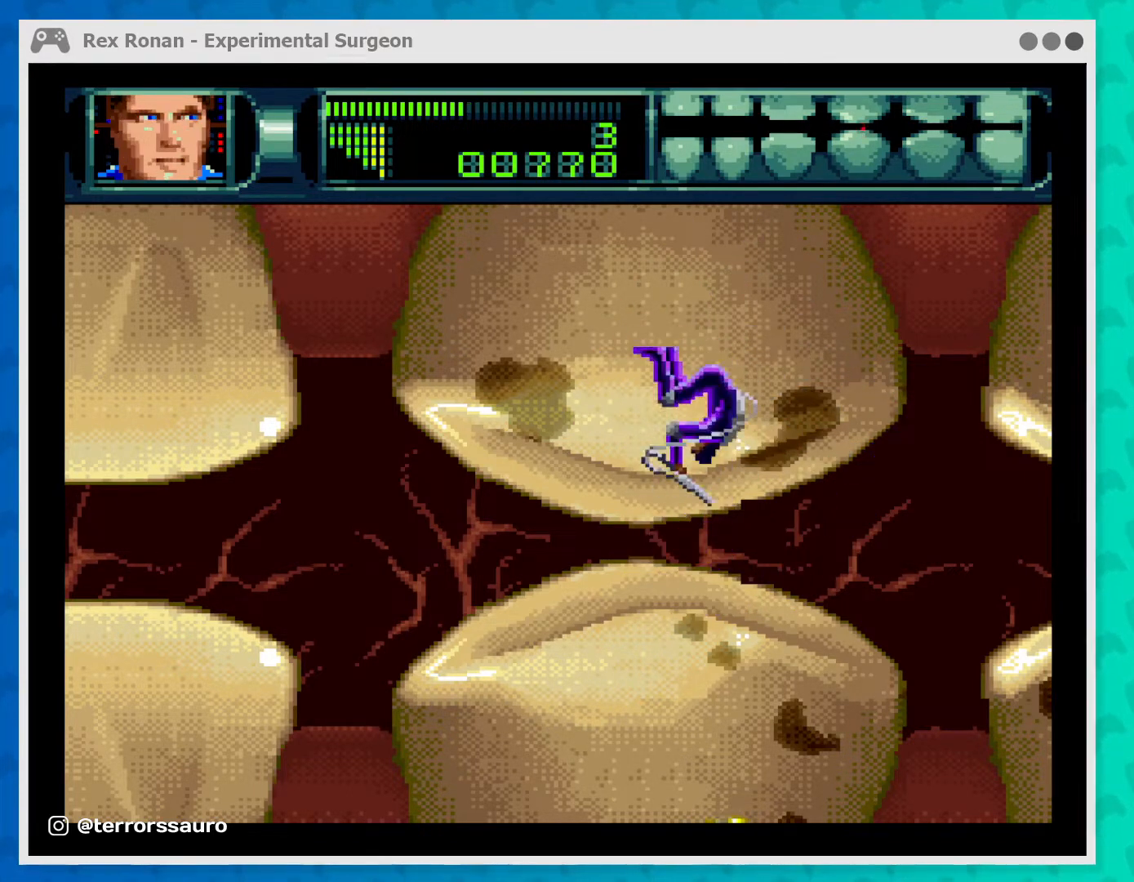
{"buttons": ["A"], "left_stick": "center", "events": [[367, "A", "down"]]}
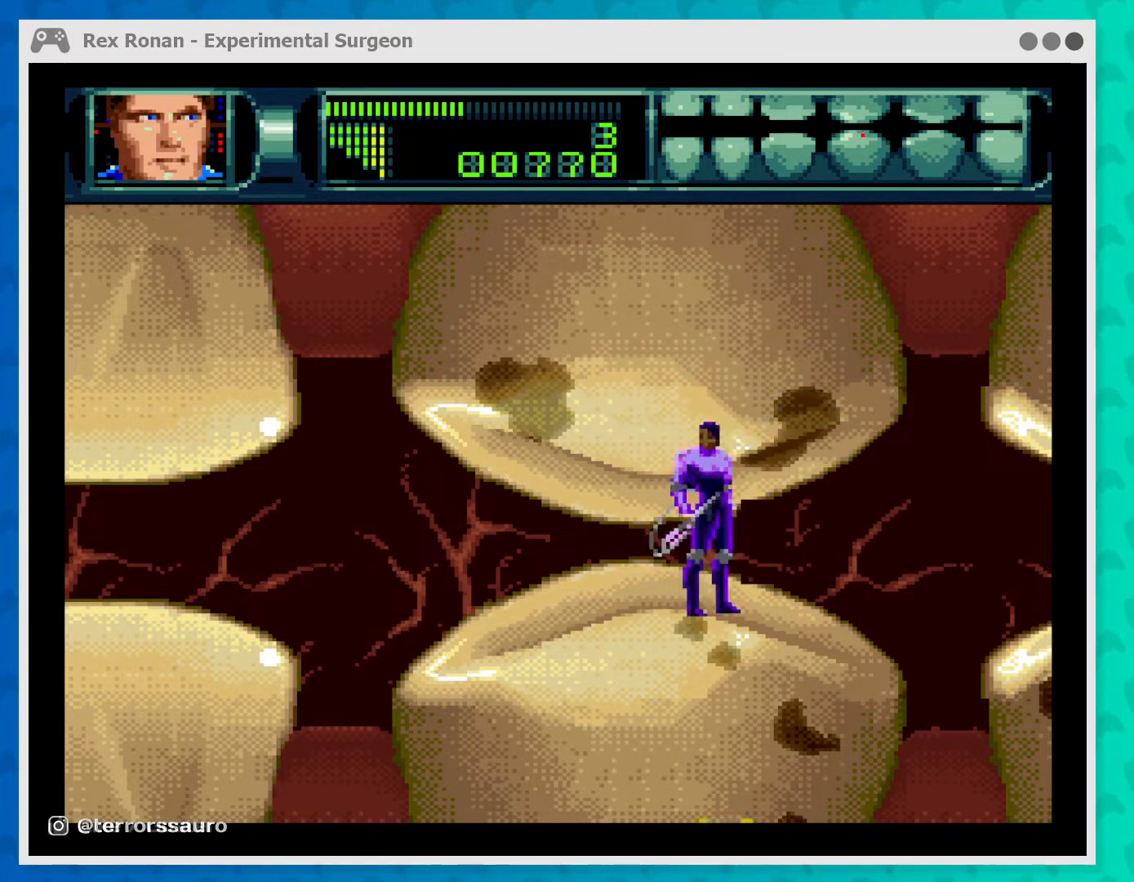
{"buttons": ["A"], "left_stick": "up-right", "events": [[500, "left_stick", "up-right"]]}
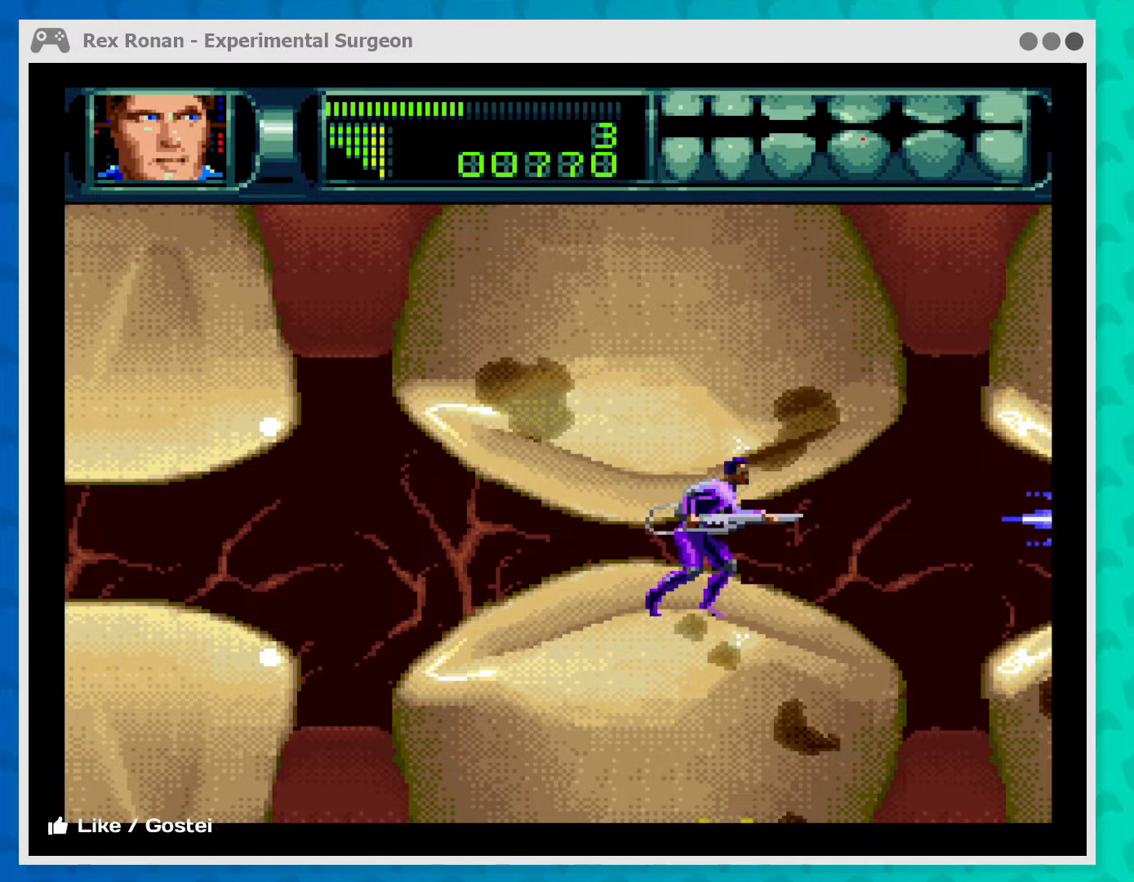
{"buttons": ["A"], "left_stick": "up-right", "events": []}
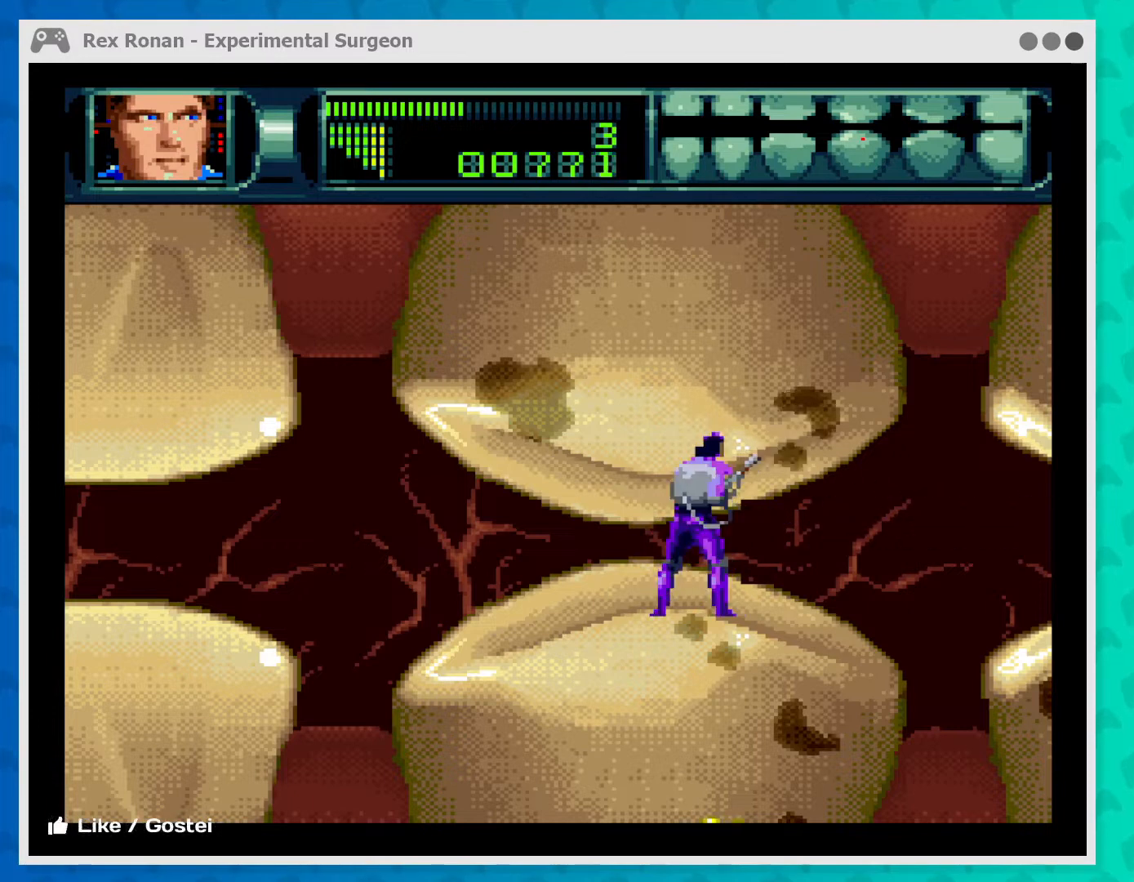
{"buttons": ["A"], "left_stick": "up-right", "events": []}
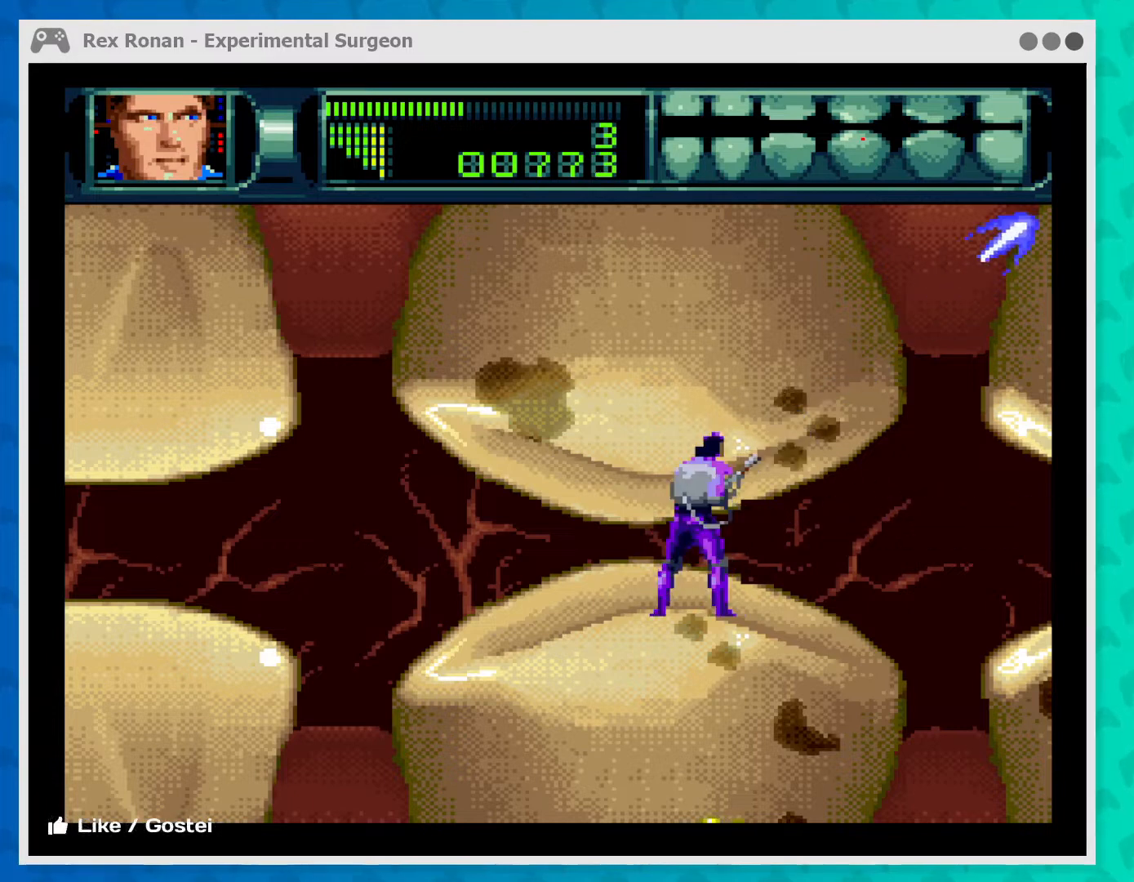
{"buttons": ["A"], "left_stick": "up-right", "events": []}
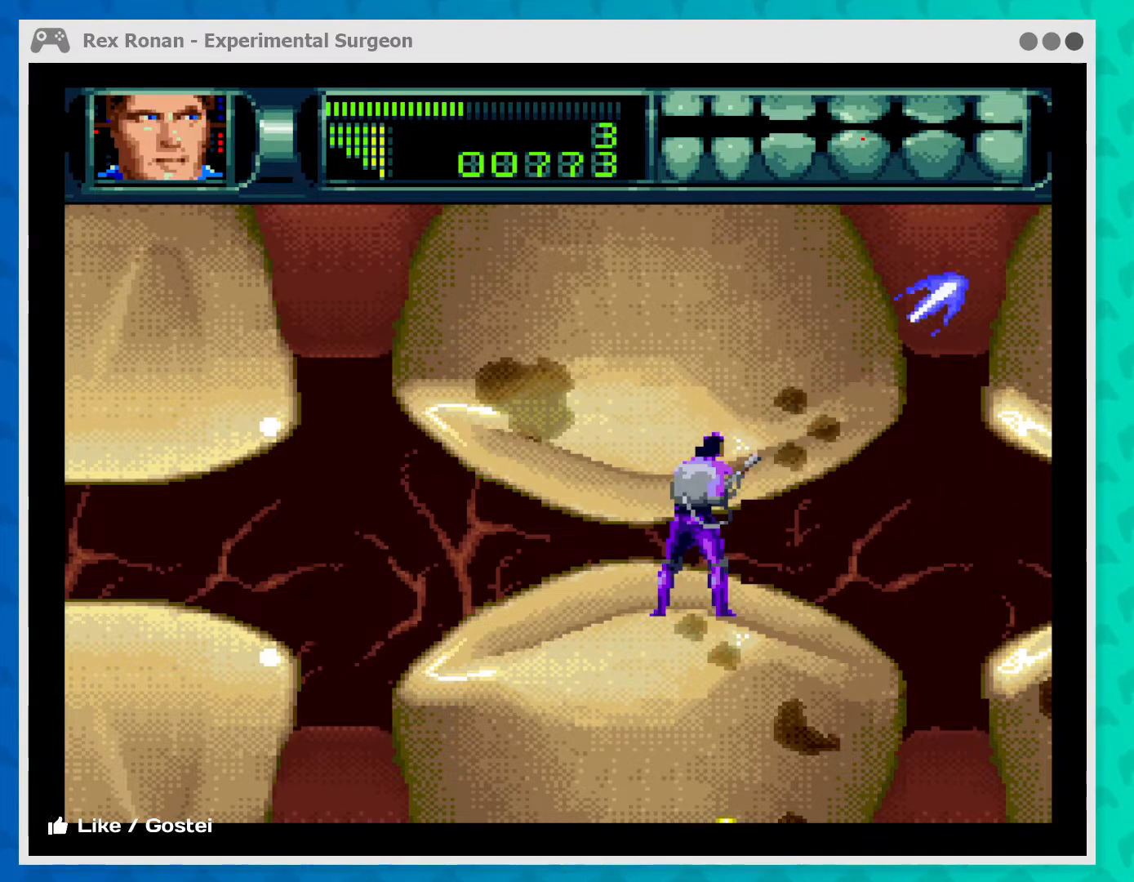
{"buttons": ["A"], "left_stick": "up-right", "events": []}
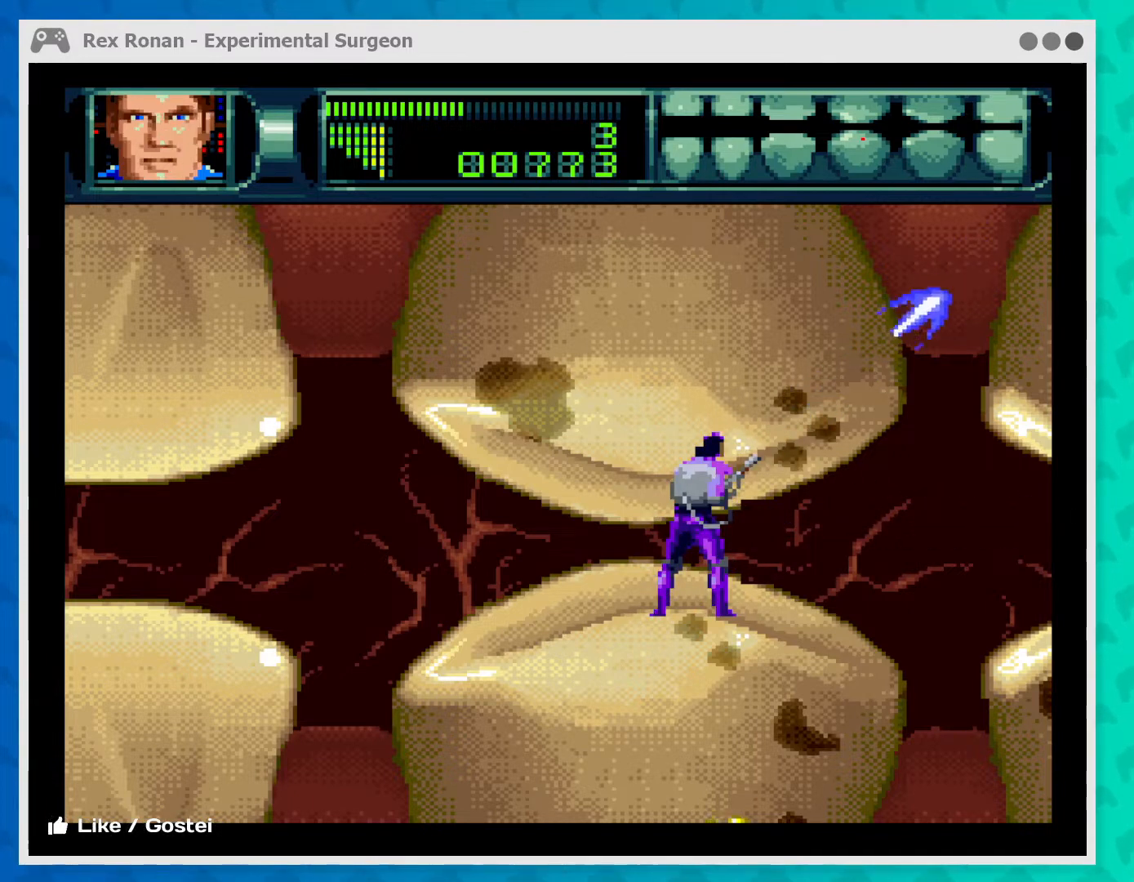
{"buttons": ["A"], "left_stick": "up-left", "events": [[133, "left_stick", "up-left"]]}
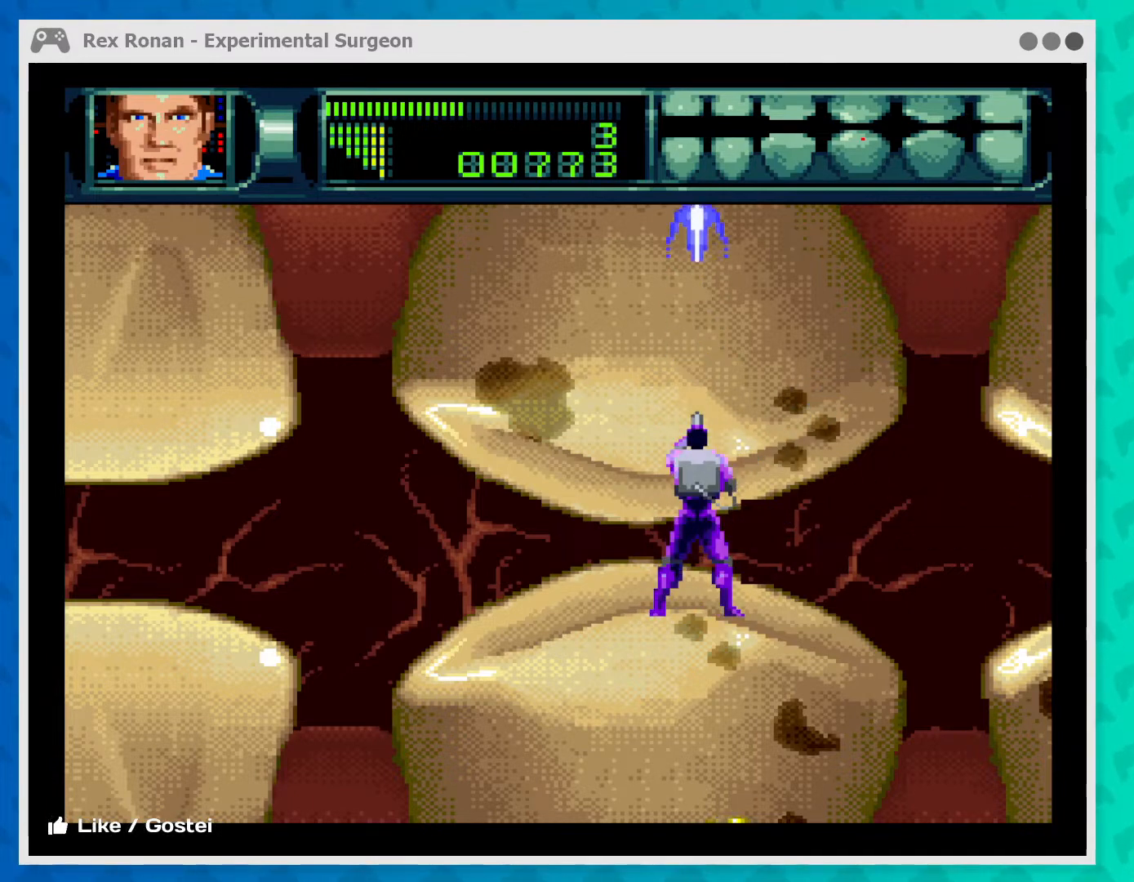
{"buttons": ["A"], "left_stick": "up-left", "events": []}
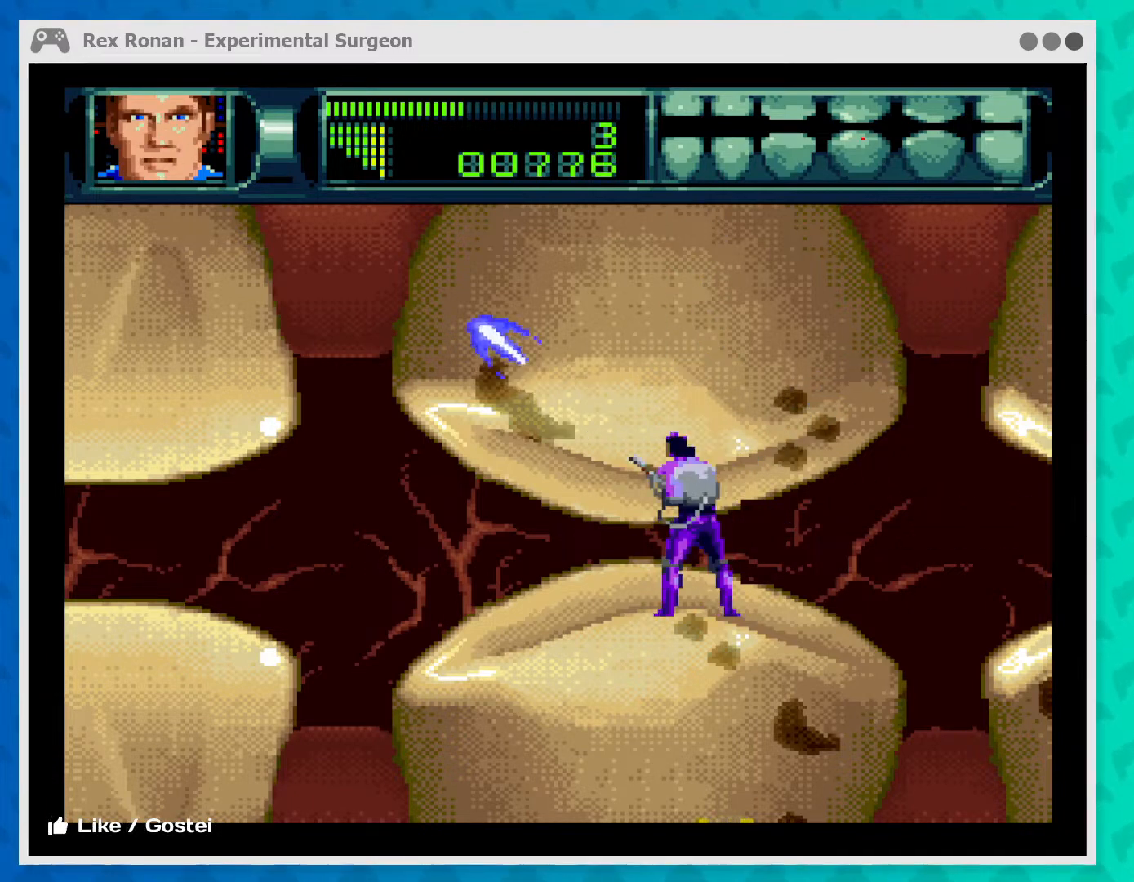
{"buttons": ["A"], "left_stick": "up-left", "events": []}
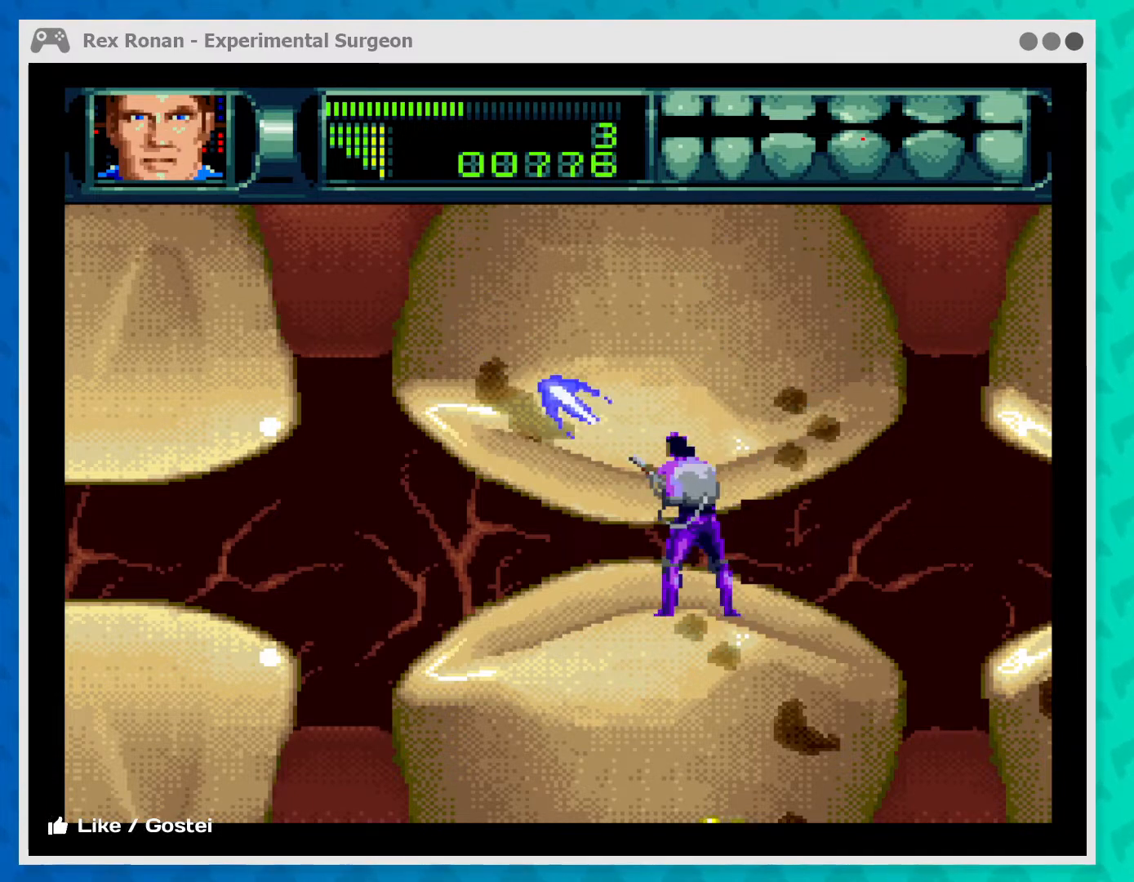
{"buttons": [], "left_stick": "left", "events": [[200, "A", "up"], [267, "left_stick", "center"], [500, "left_stick", "left"]]}